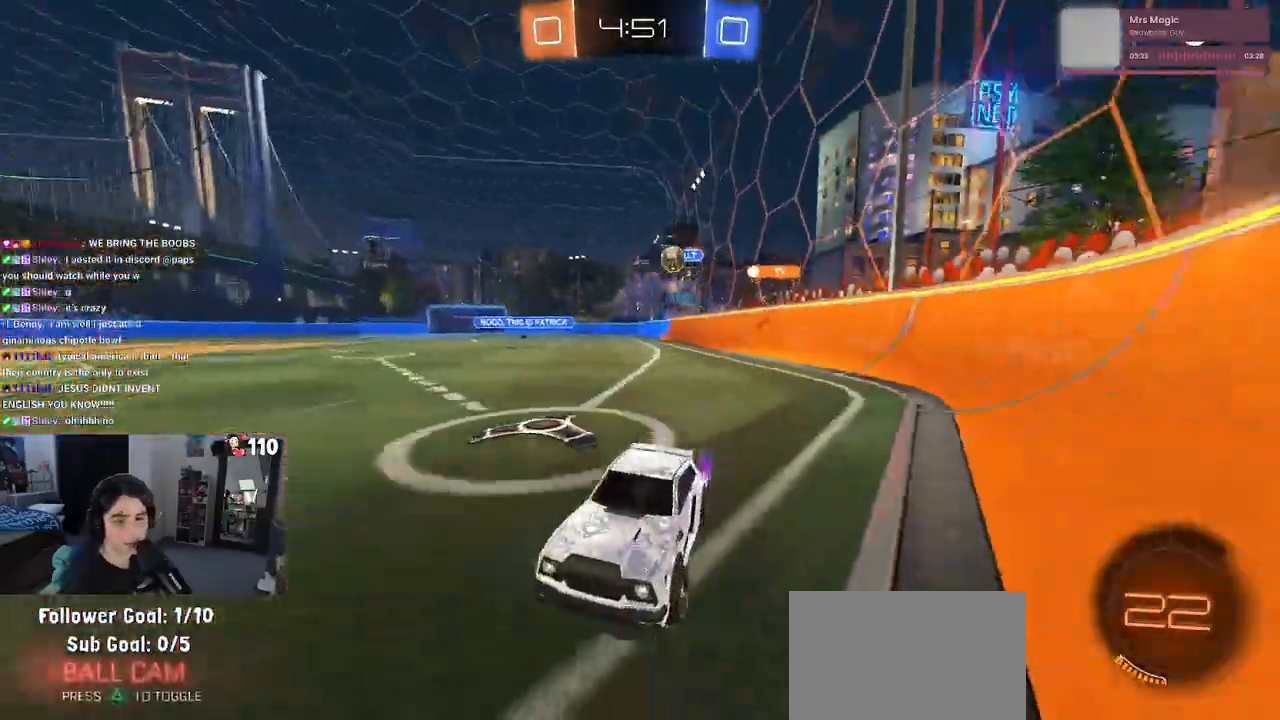
Gameplay with a controller (PlayStation layout); each line is a JSON object with the inputs held at the frame after it. "events" lists button and stick changes between this image and that frame as [ms after this image, input, new state], when the widget could be followed in between.
{"buttons": ["R2"], "left_stick": "right", "right_stick": "center", "events": [[167, "SQUARE", "down"], [300, "SQUARE", "up"]]}
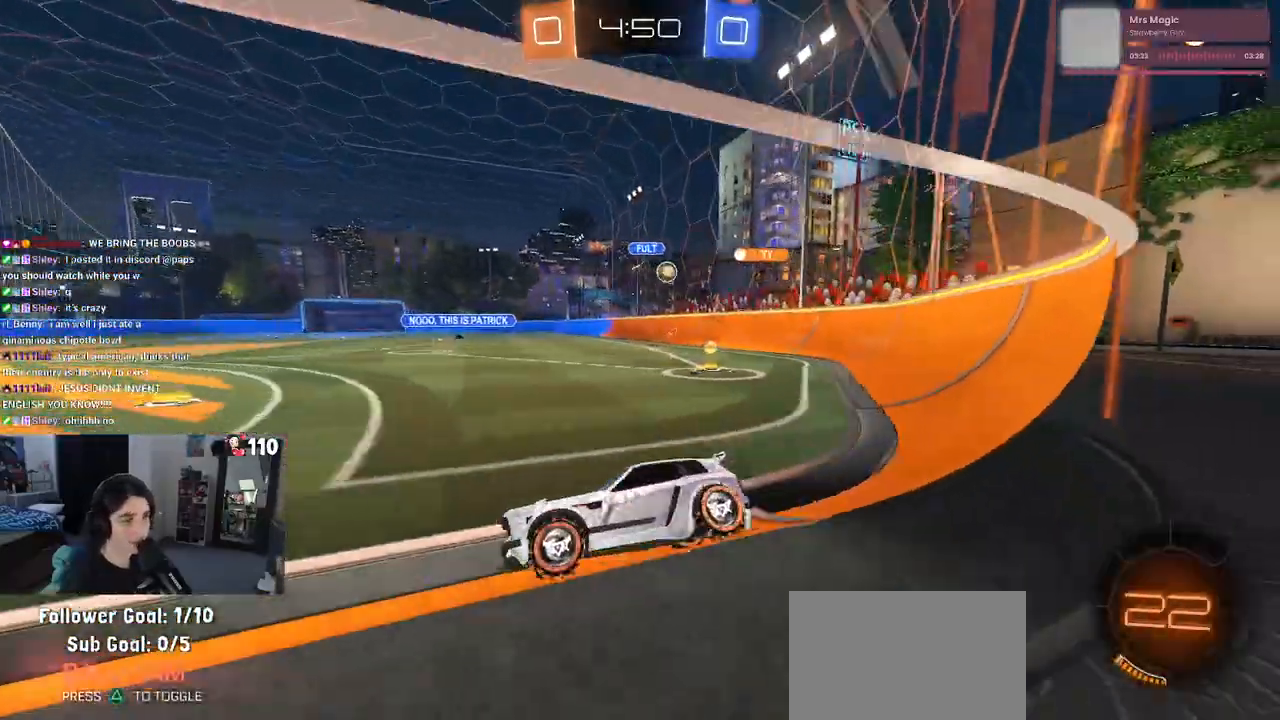
{"buttons": ["R2"], "left_stick": "right", "right_stick": "center", "events": [[167, "R2", "up"], [200, "L2", "down"], [433, "R2", "down"], [450, "L2", "up"]]}
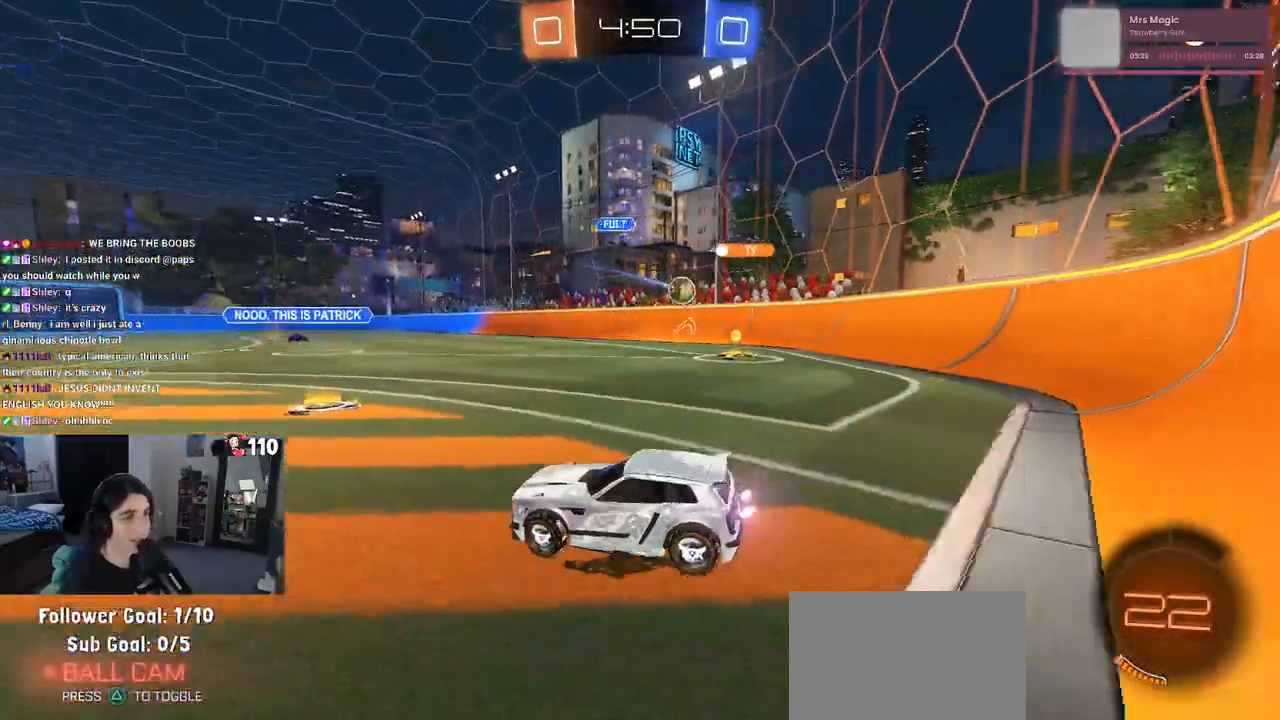
{"buttons": ["SQUARE", "R2"], "left_stick": "right", "right_stick": "center", "events": [[383, "SQUARE", "down"]]}
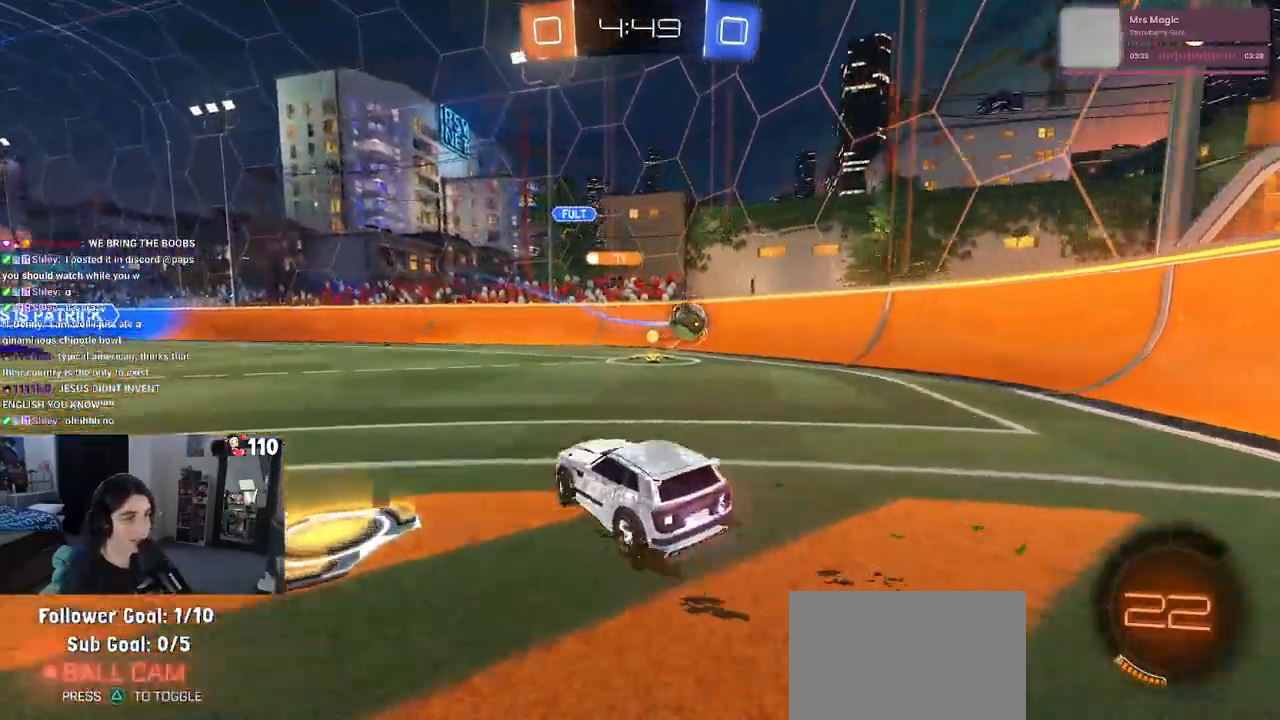
{"buttons": ["R2"], "left_stick": "right", "right_stick": "center", "events": [[33, "SQUARE", "up"]]}
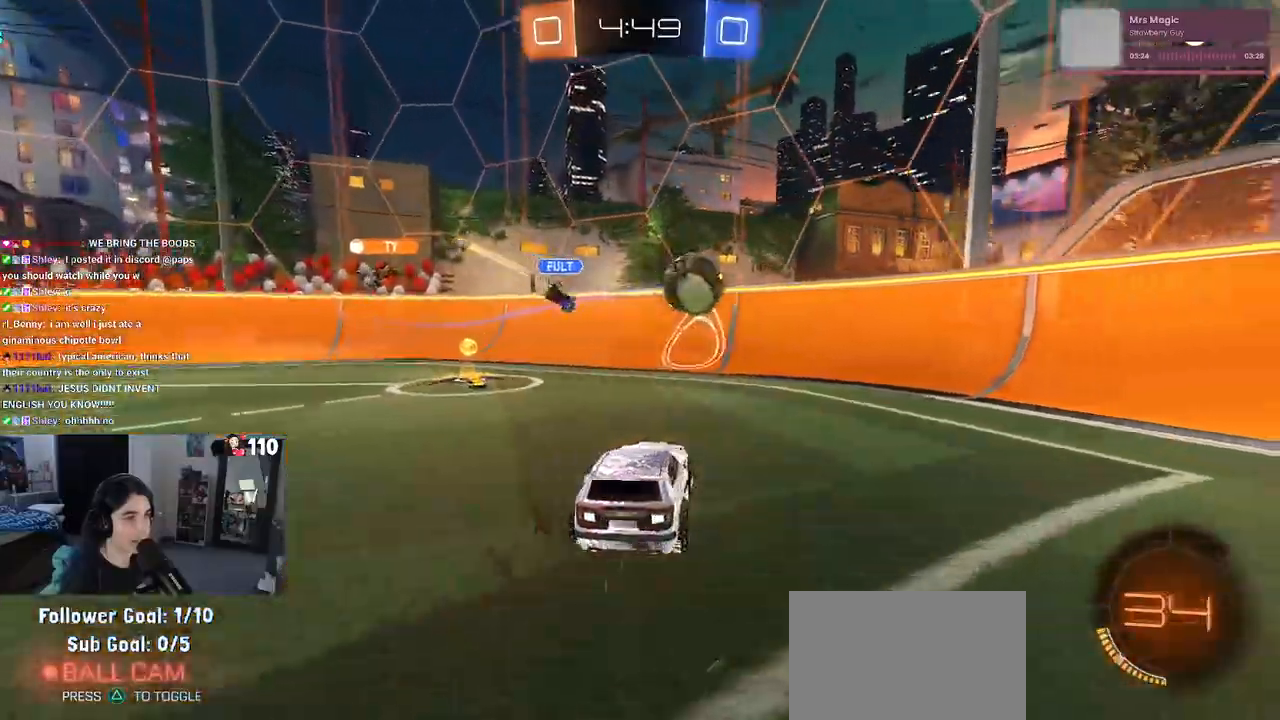
{"buttons": ["R1", "R2"], "left_stick": "right", "right_stick": "center", "events": [[17, "R1", "down"]]}
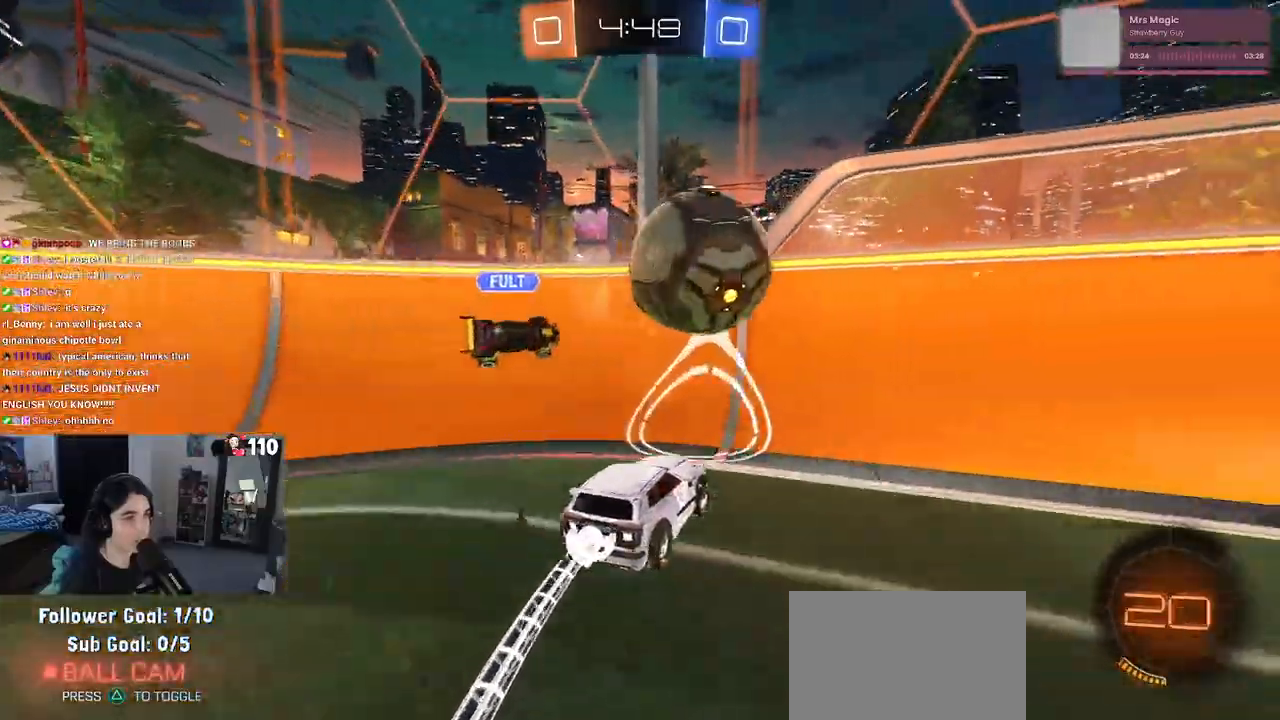
{"buttons": ["R1", "R2"], "left_stick": "right", "right_stick": "center", "events": []}
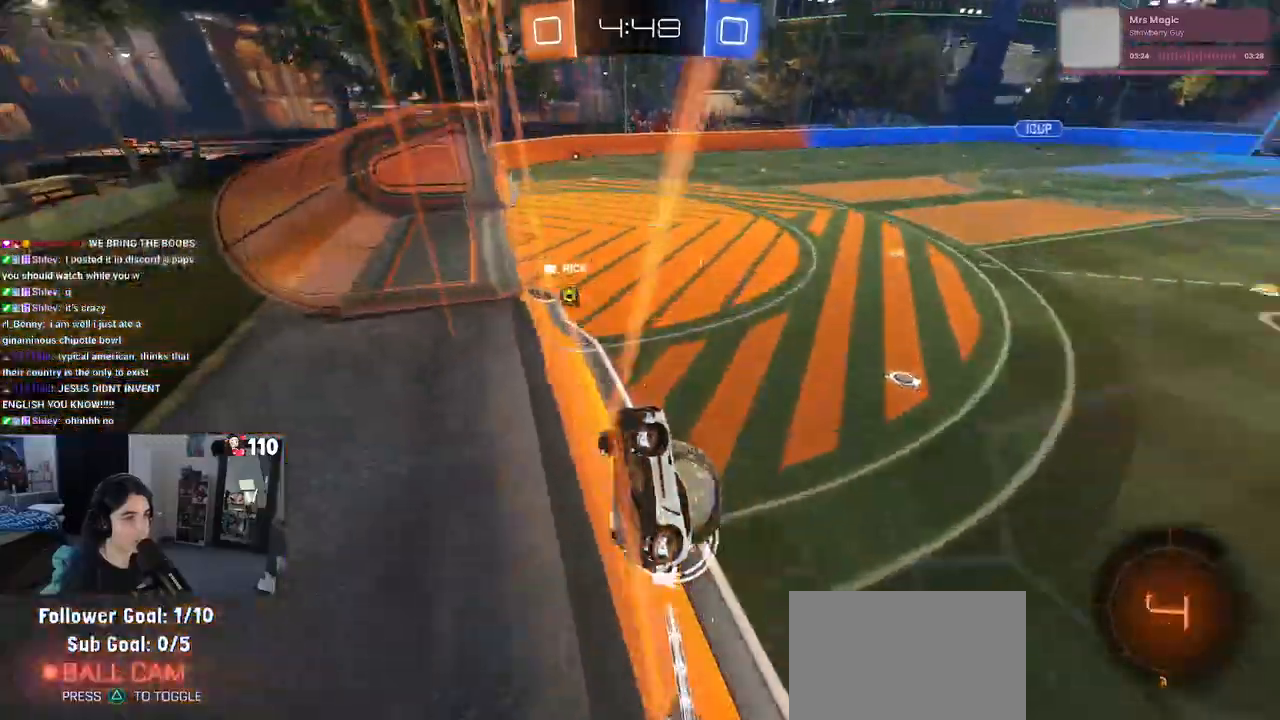
{"buttons": ["R2"], "left_stick": "right", "right_stick": "center", "events": [[17, "R1", "up"]]}
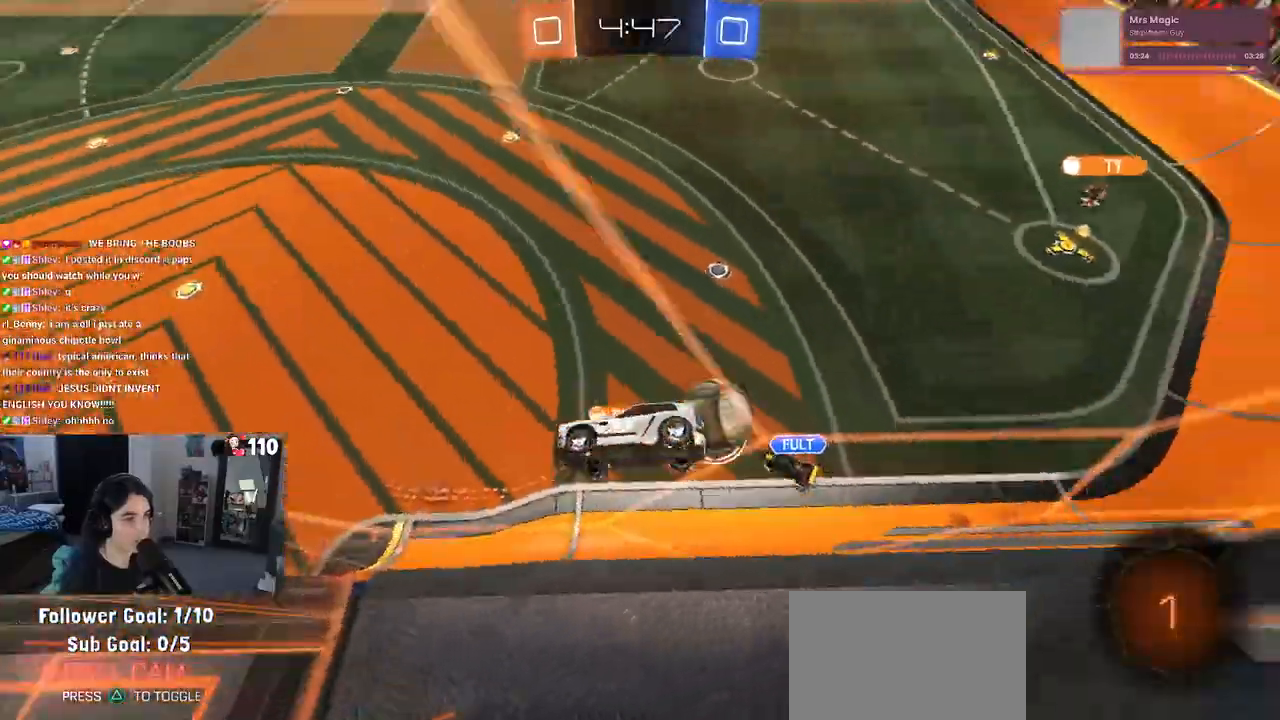
{"buttons": ["R2"], "left_stick": "right", "right_stick": "center", "events": []}
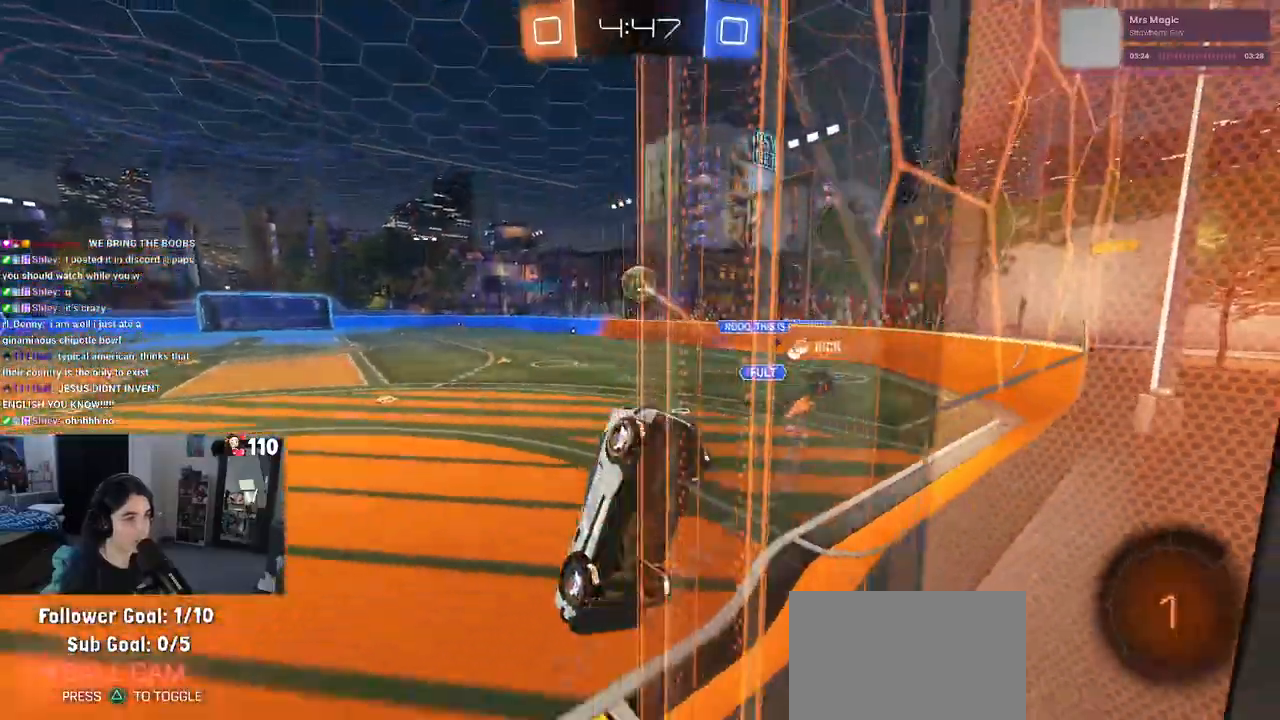
{"buttons": ["R2"], "left_stick": "left", "right_stick": "center", "events": [[233, "left_stick", "center"], [483, "left_stick", "left"]]}
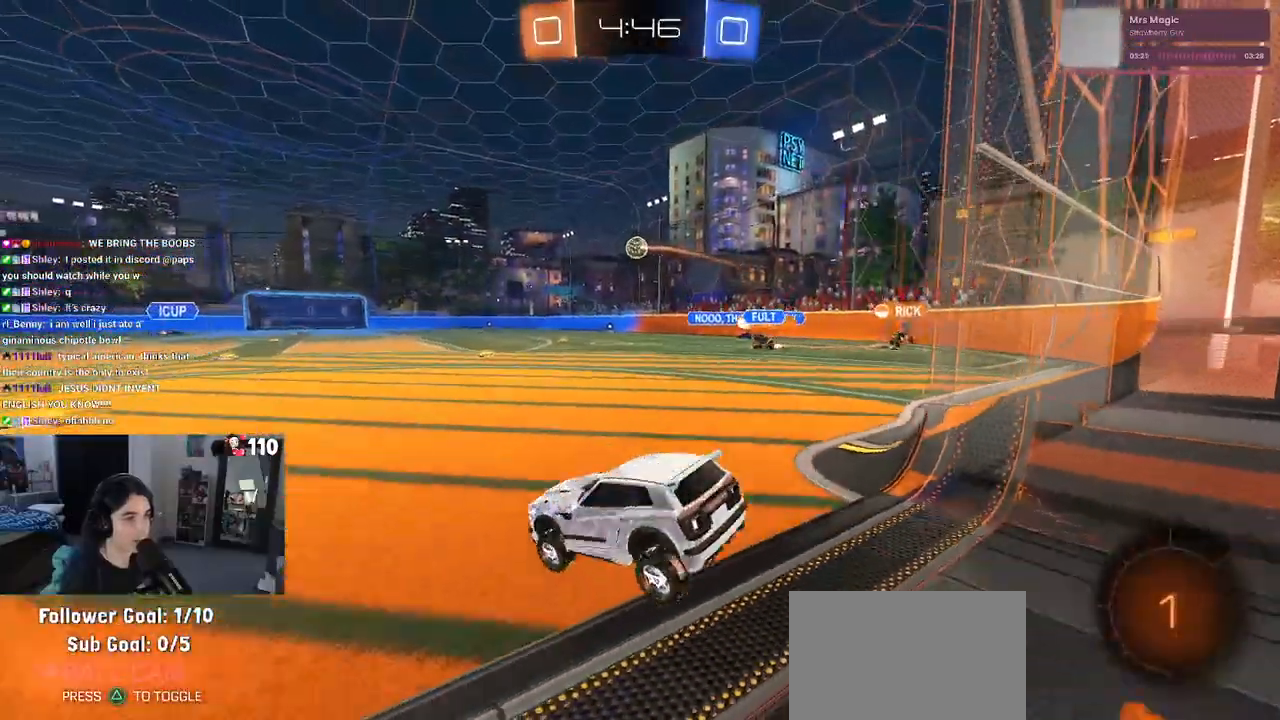
{"buttons": ["TRIANGLE", "R2"], "left_stick": "left", "right_stick": "center", "events": [[433, "TRIANGLE", "down"]]}
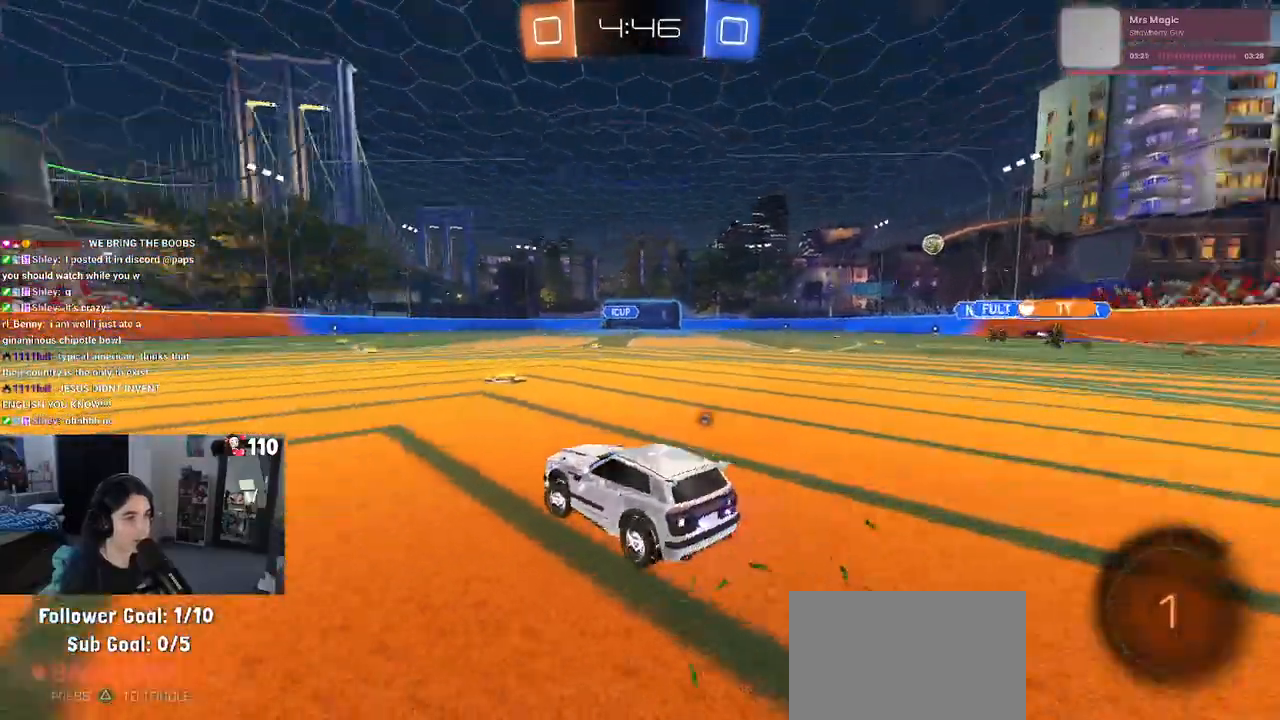
{"buttons": ["R2"], "left_stick": "up", "right_stick": "center", "events": [[33, "TRIANGLE", "up"], [200, "left_stick", "center"], [417, "CROSS", "down"], [433, "left_stick", "up"], [500, "CROSS", "up"]]}
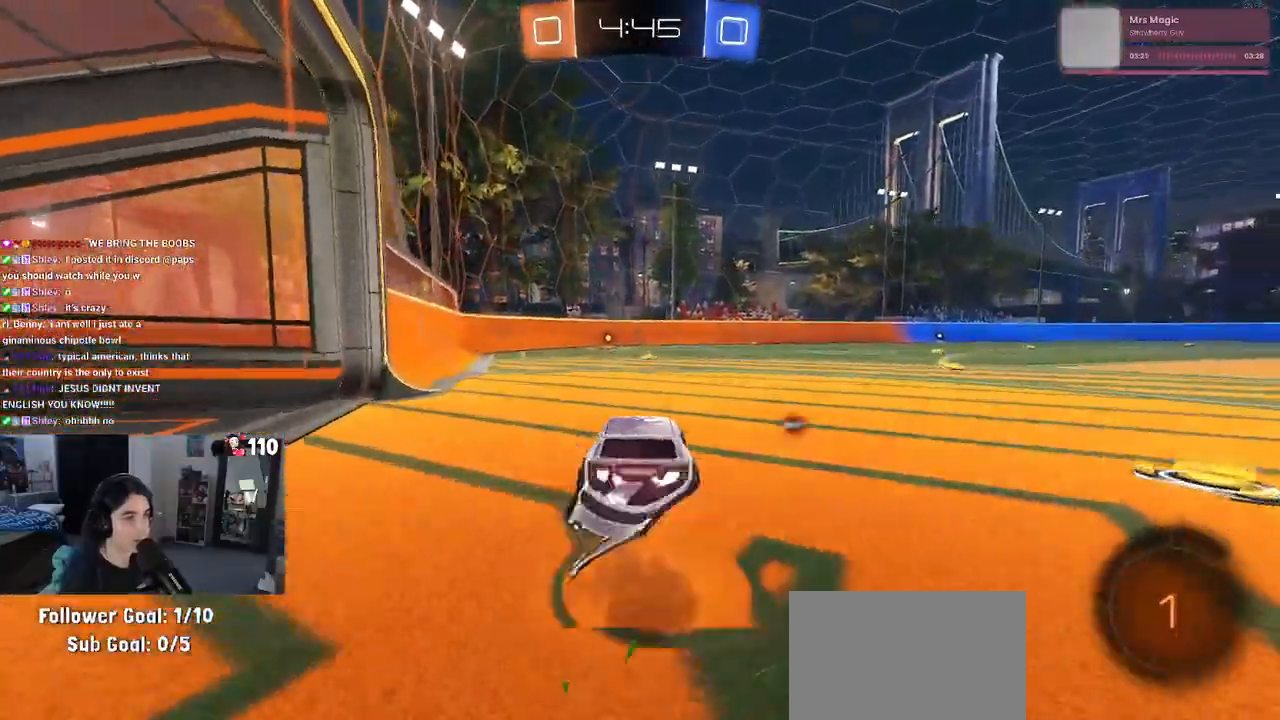
{"buttons": ["SQUARE", "R2"], "left_stick": "down-left", "right_stick": "center", "events": [[67, "CROSS", "down"], [117, "SQUARE", "down"], [117, "left_stick", "left"], [150, "CROSS", "up"], [167, "left_stick", "down"], [400, "left_stick", "down-left"]]}
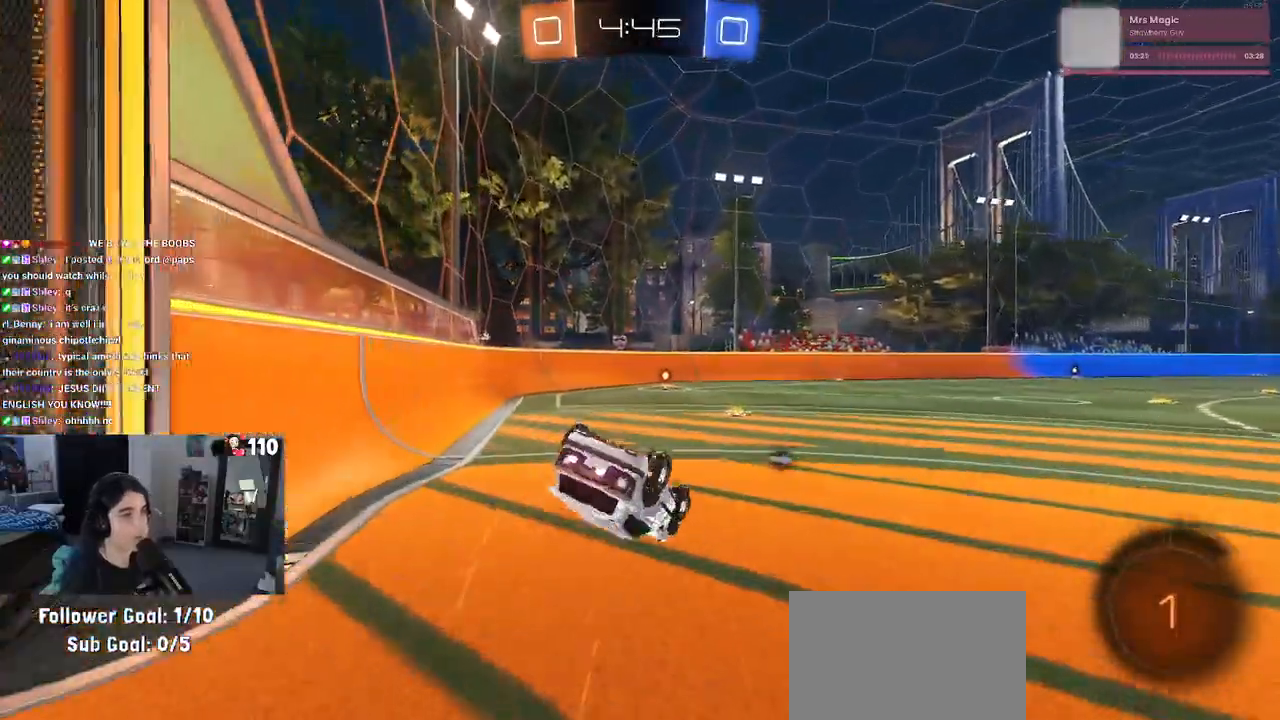
{"buttons": ["R2"], "left_stick": "down-left", "right_stick": "center", "events": [[467, "SQUARE", "up"]]}
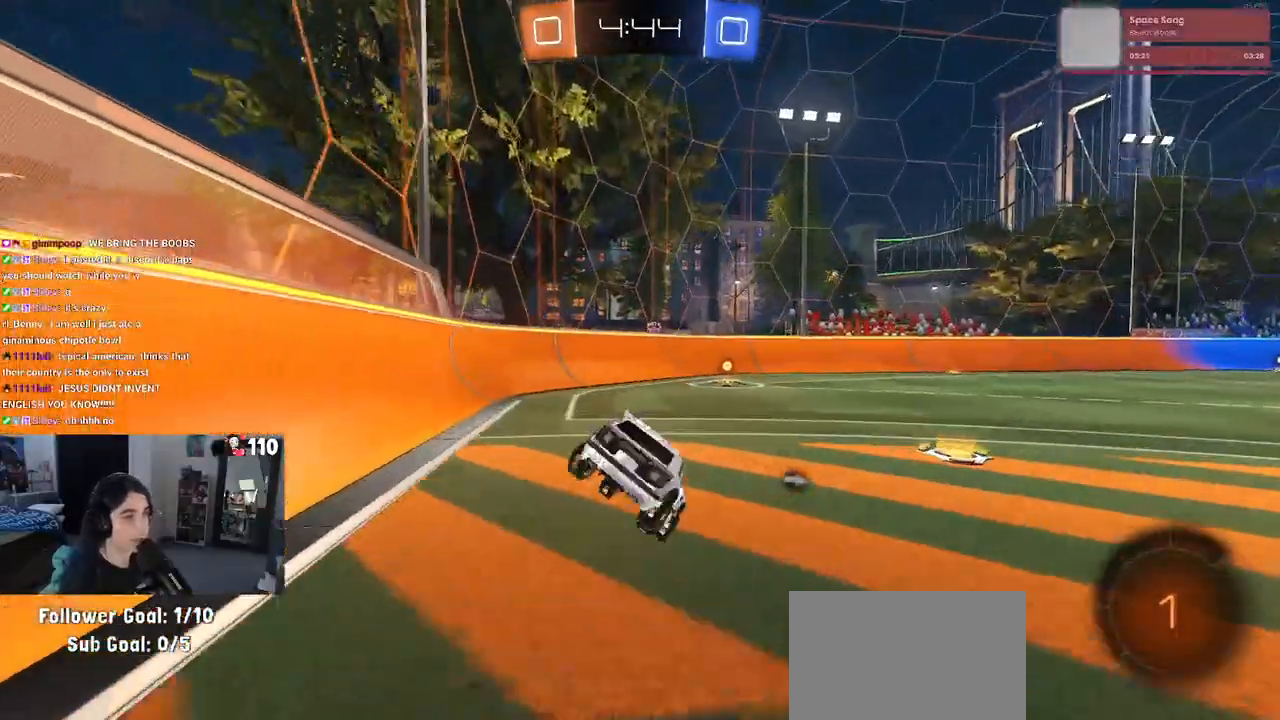
{"buttons": ["R2"], "left_stick": "center", "right_stick": "center", "events": [[167, "CROSS", "down"], [200, "CROSS", "up"], [200, "left_stick", "down"], [400, "left_stick", "center"]]}
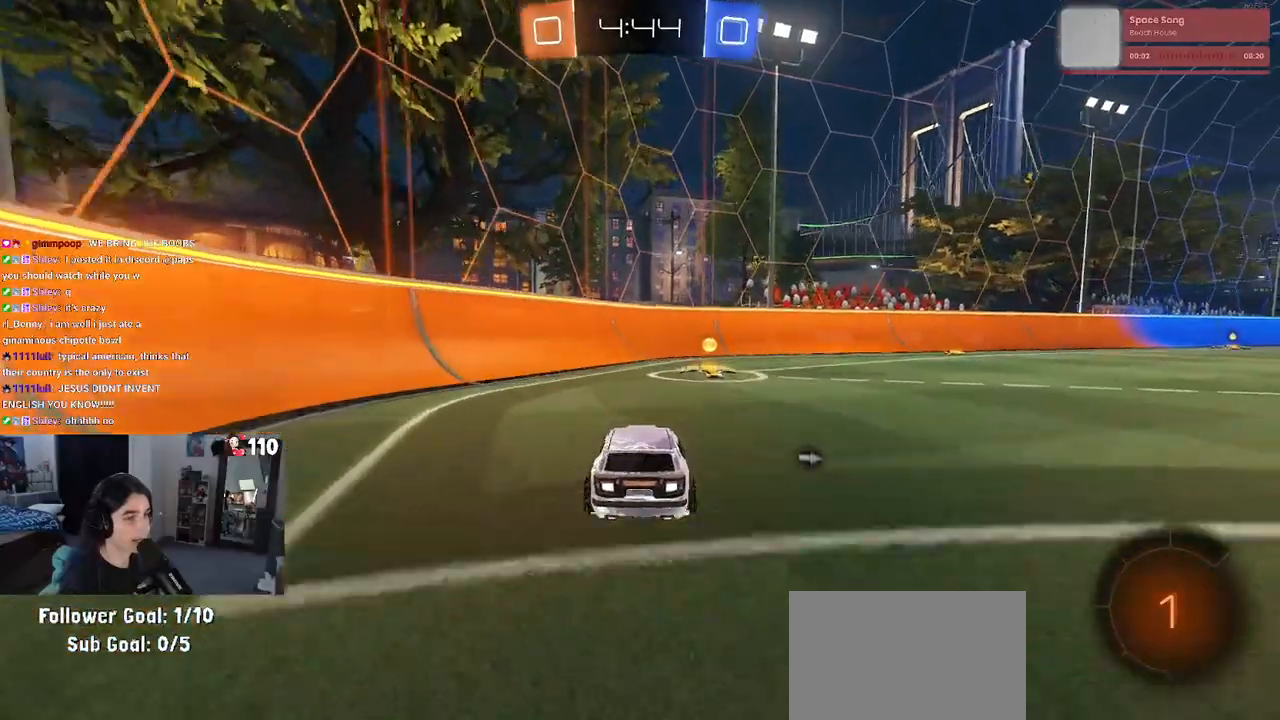
{"buttons": ["R2"], "left_stick": "right", "right_stick": "center", "events": [[67, "TRIANGLE", "down"], [150, "TRIANGLE", "up"], [300, "left_stick", "right"], [450, "SQUARE", "down"], [500, "SQUARE", "up"]]}
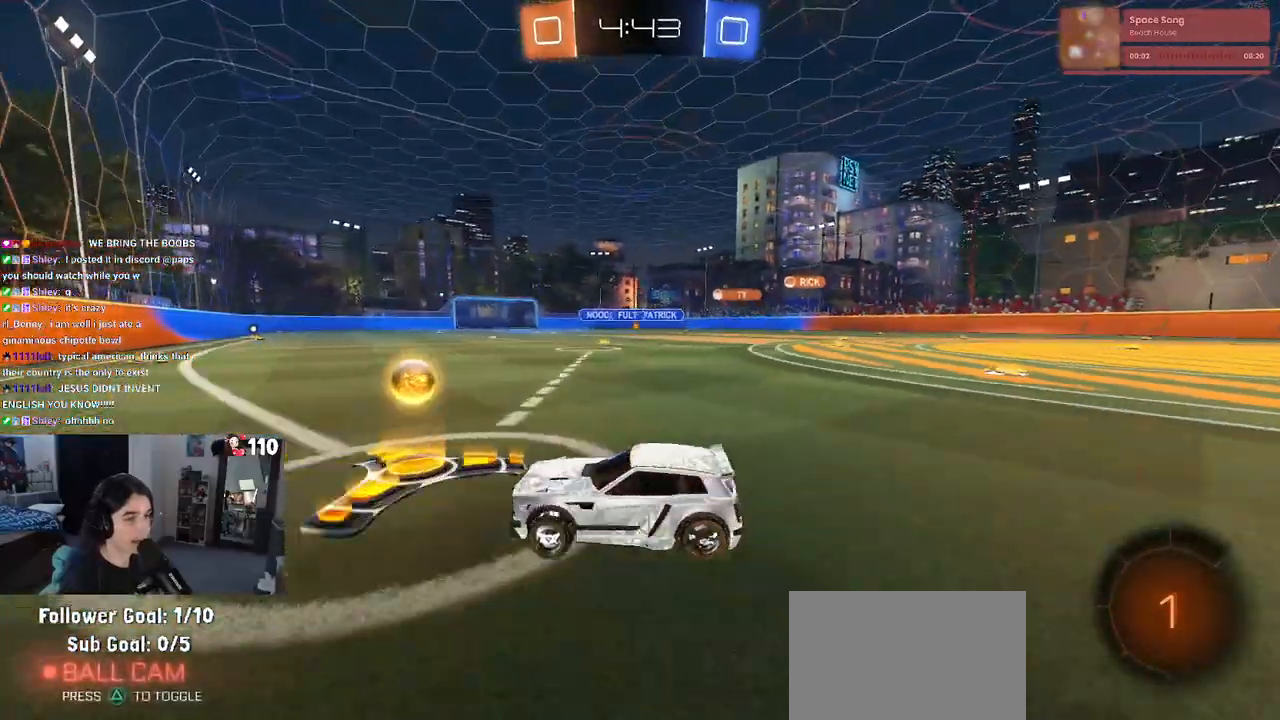
{"buttons": ["R1", "R2"], "left_stick": "center", "right_stick": "center", "events": [[133, "left_stick", "center"], [367, "R1", "down"]]}
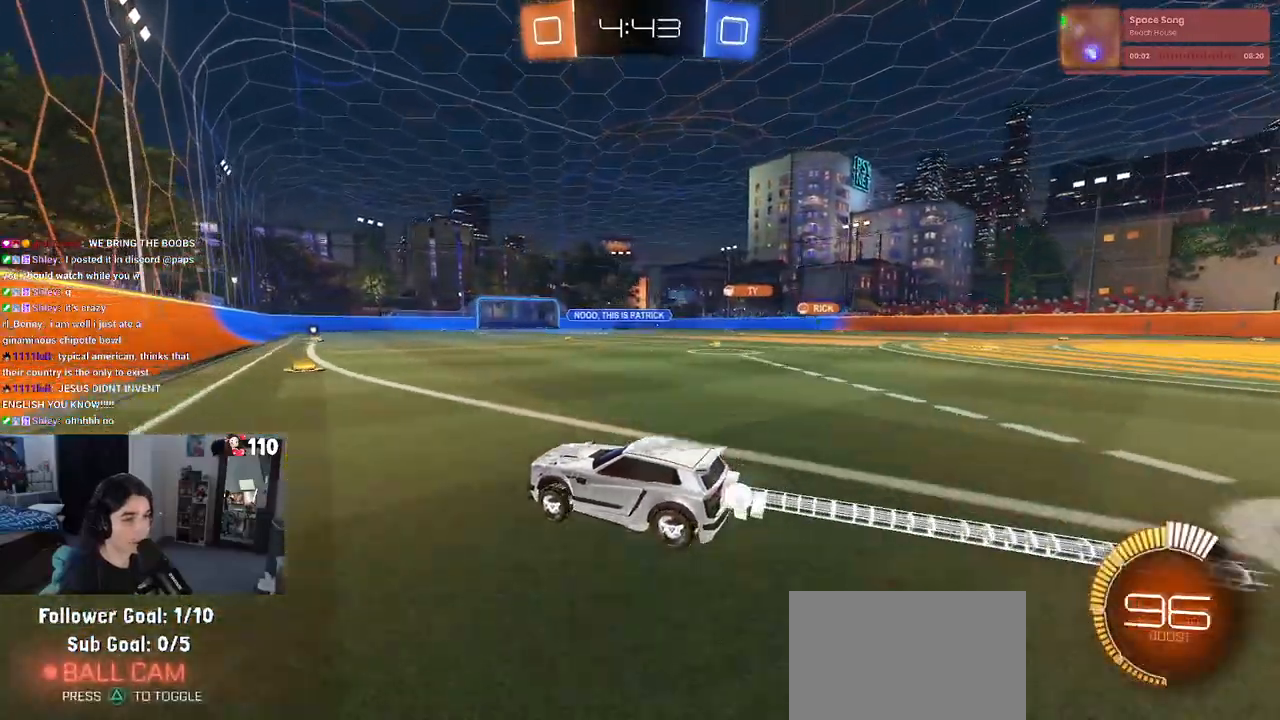
{"buttons": ["R1", "R2"], "left_stick": "right", "right_stick": "center", "events": [[83, "left_stick", "right"]]}
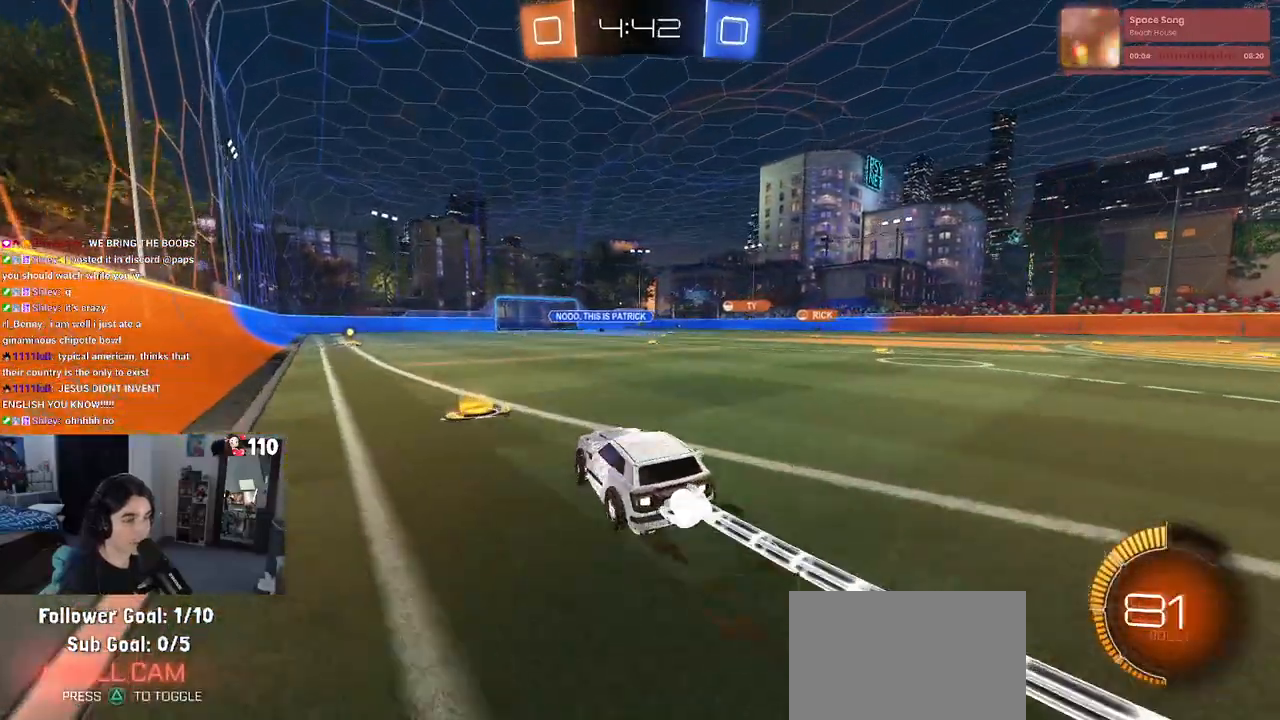
{"buttons": ["R2"], "left_stick": "right", "right_stick": "center", "events": [[100, "left_stick", "center"], [150, "R1", "up"], [483, "left_stick", "right"]]}
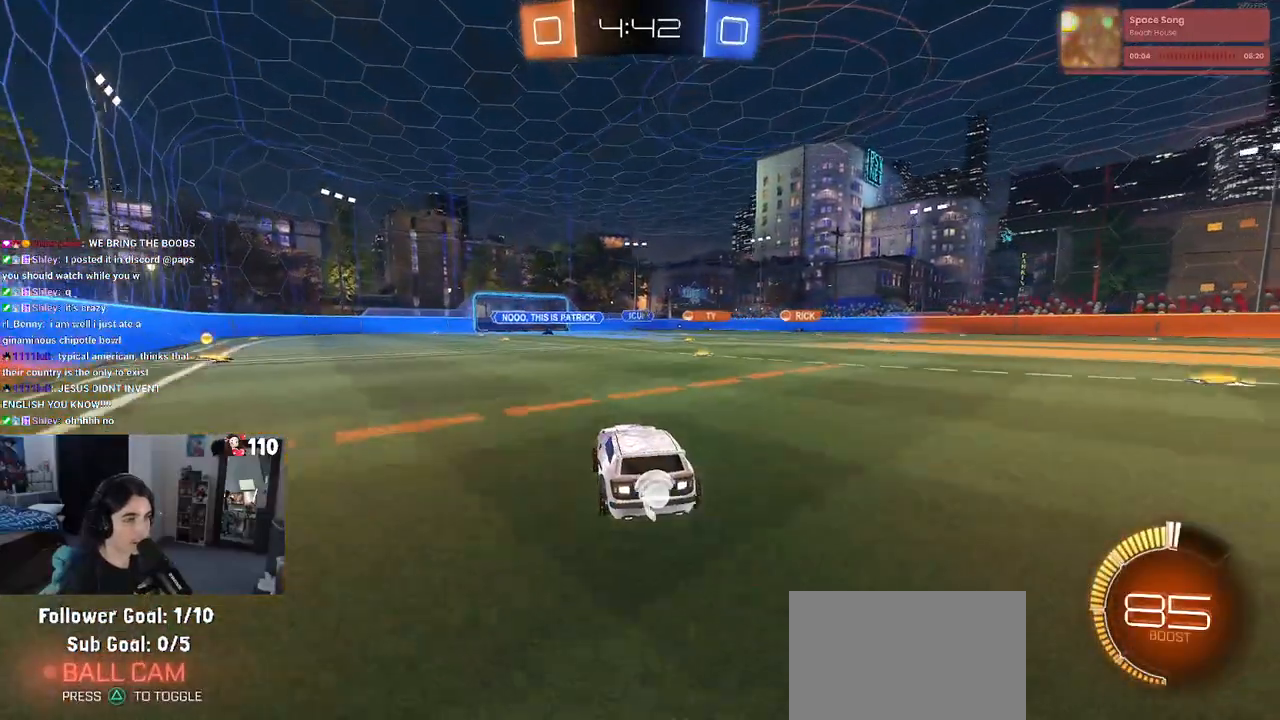
{"buttons": ["R2"], "left_stick": "center", "right_stick": "center", "events": [[250, "left_stick", "center"]]}
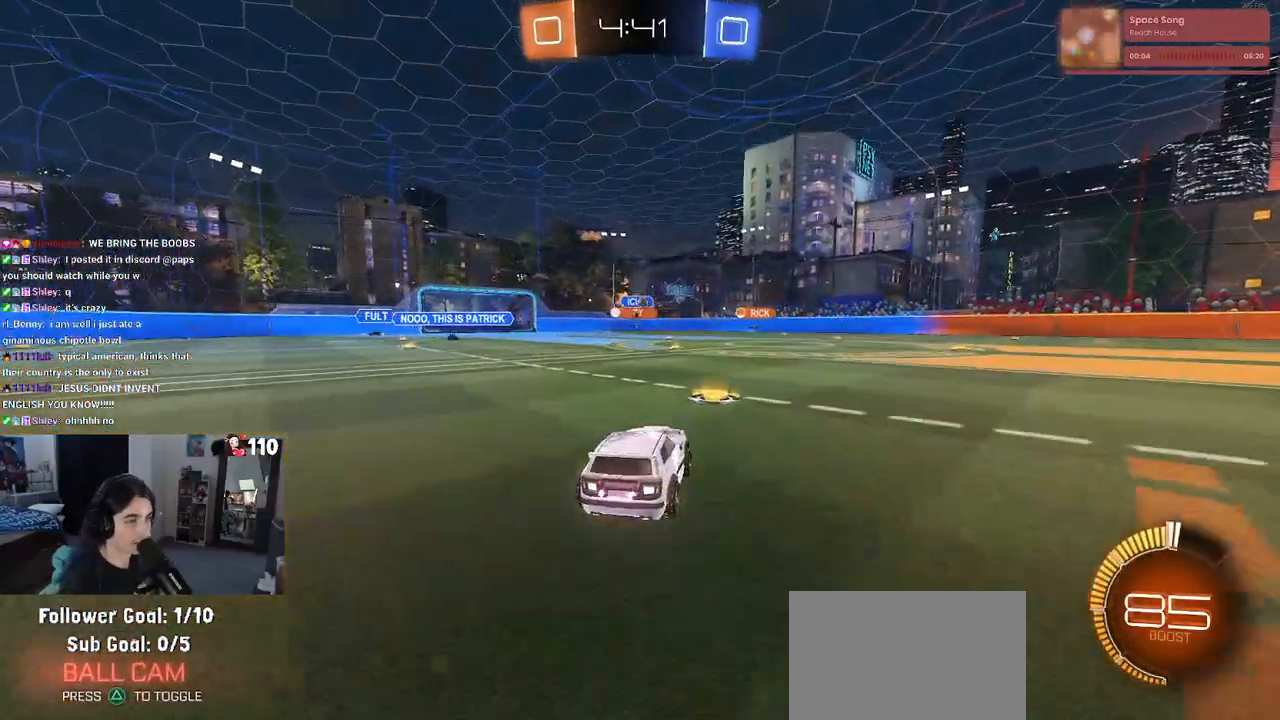
{"buttons": ["R2"], "left_stick": "right", "right_stick": "center", "events": [[467, "left_stick", "right"]]}
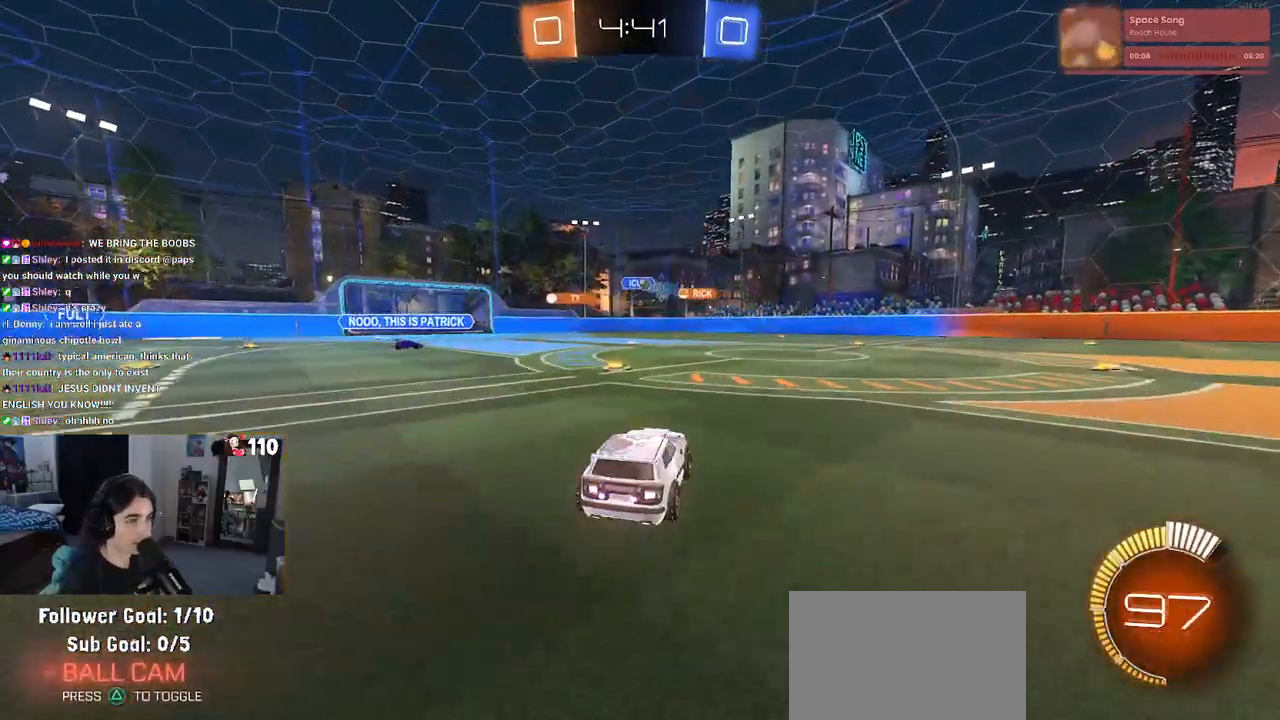
{"buttons": ["R2"], "left_stick": "center", "right_stick": "center", "events": [[233, "left_stick", "center"]]}
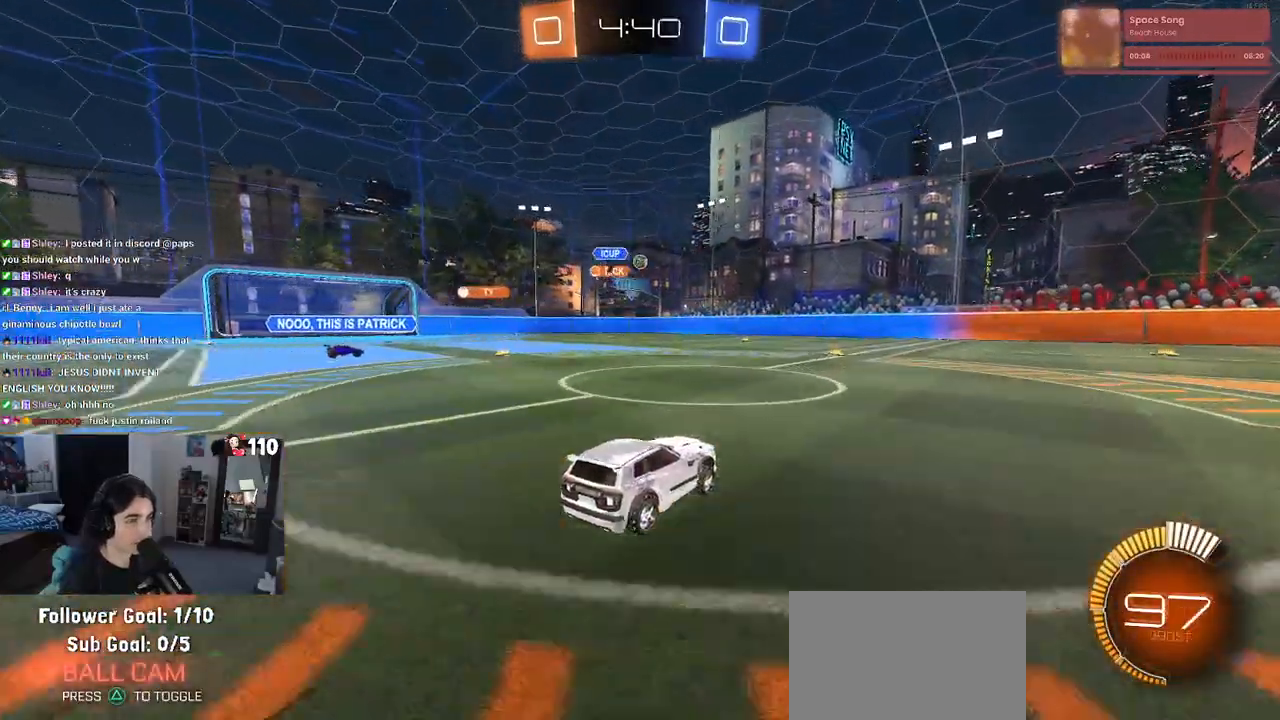
{"buttons": ["R1", "R2"], "left_stick": "center", "right_stick": "center", "events": [[250, "left_stick", "left"], [267, "R1", "down"], [367, "left_stick", "center"]]}
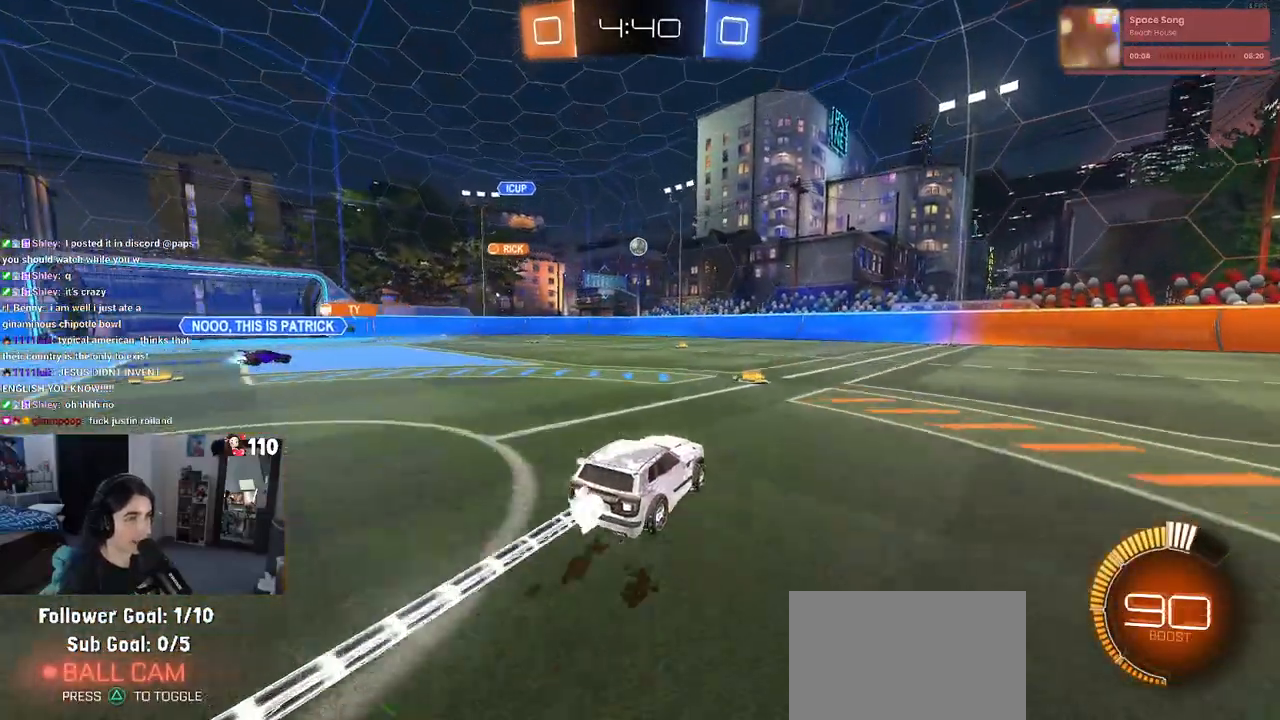
{"buttons": ["R2"], "left_stick": "center", "right_stick": "center", "events": [[200, "R1", "up"]]}
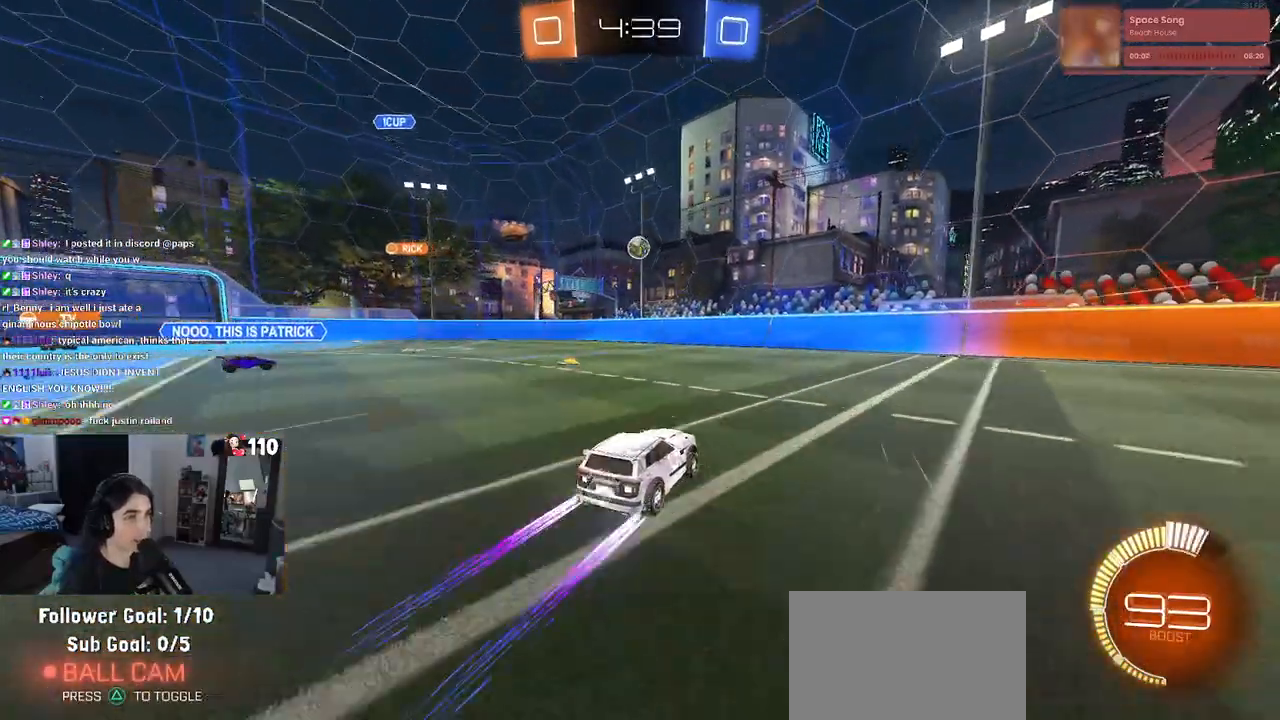
{"buttons": ["R2"], "left_stick": "center", "right_stick": "center", "events": [[33, "left_stick", "left"], [167, "left_stick", "center"], [367, "left_stick", "right"], [500, "left_stick", "center"]]}
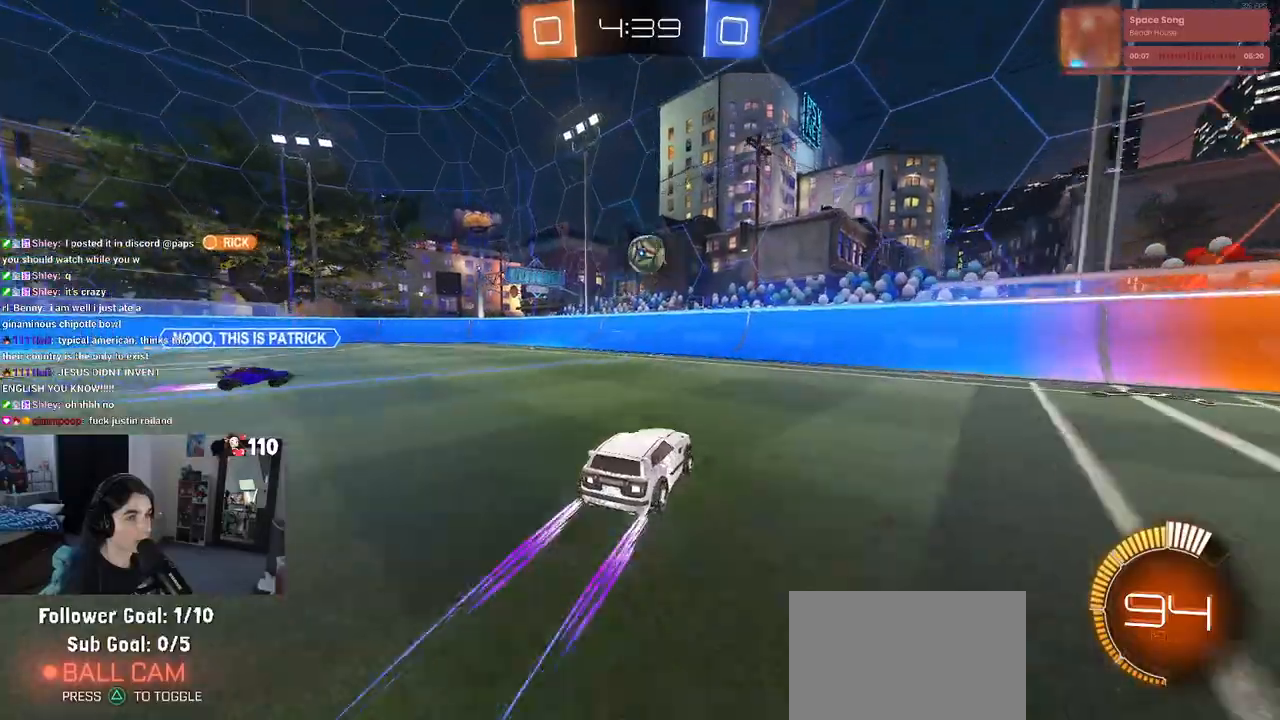
{"buttons": ["CROSS", "R2"], "left_stick": "down", "right_stick": "center", "events": [[383, "CROSS", "down"], [383, "left_stick", "down"]]}
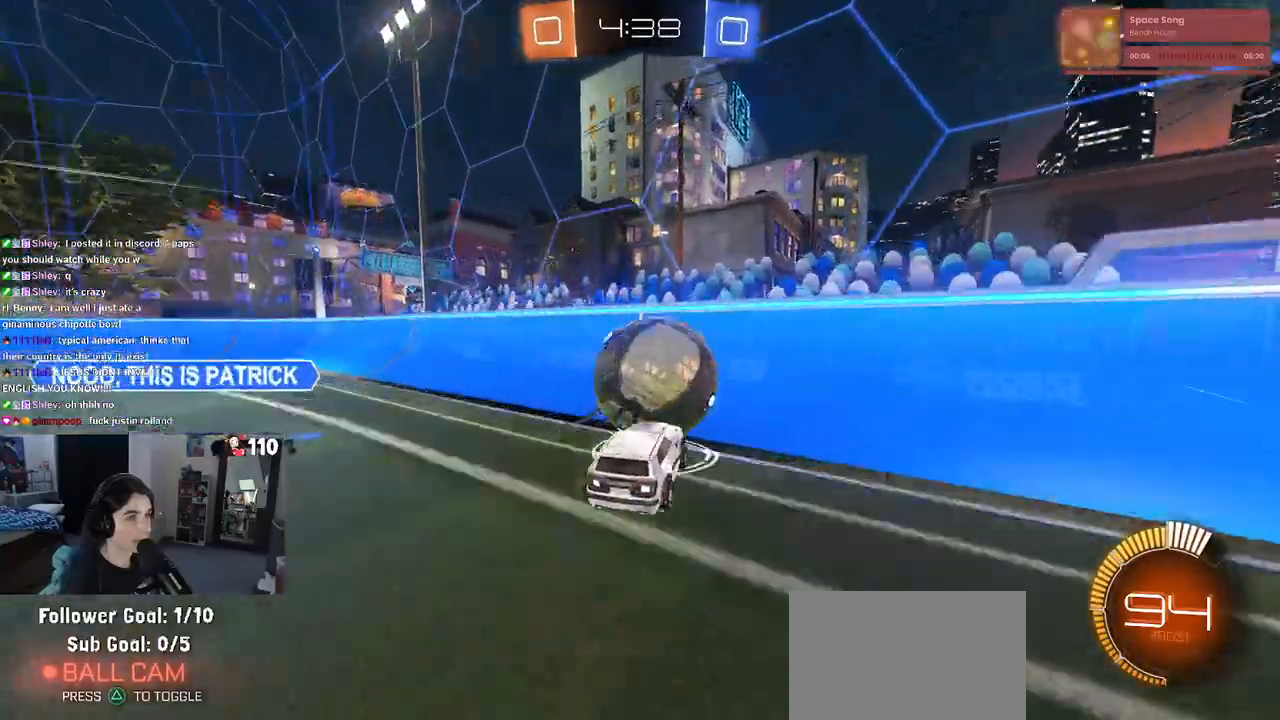
{"buttons": ["R2"], "left_stick": "left", "right_stick": "center", "events": [[50, "L1", "down"], [67, "CROSS", "up"], [150, "left_stick", "left"], [217, "L1", "up"]]}
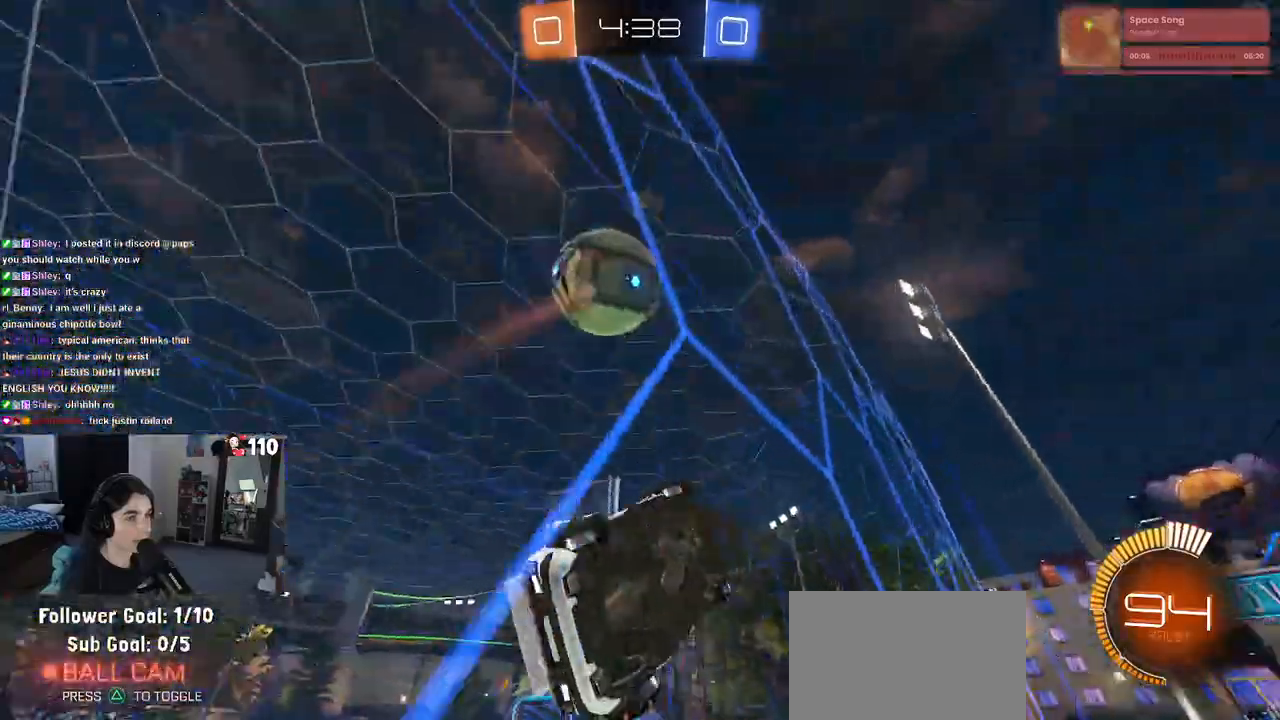
{"buttons": ["CROSS", "L1", "R2"], "left_stick": "right", "right_stick": "center", "events": [[17, "left_stick", "center"], [400, "CROSS", "down"], [467, "L1", "down"], [467, "left_stick", "right"]]}
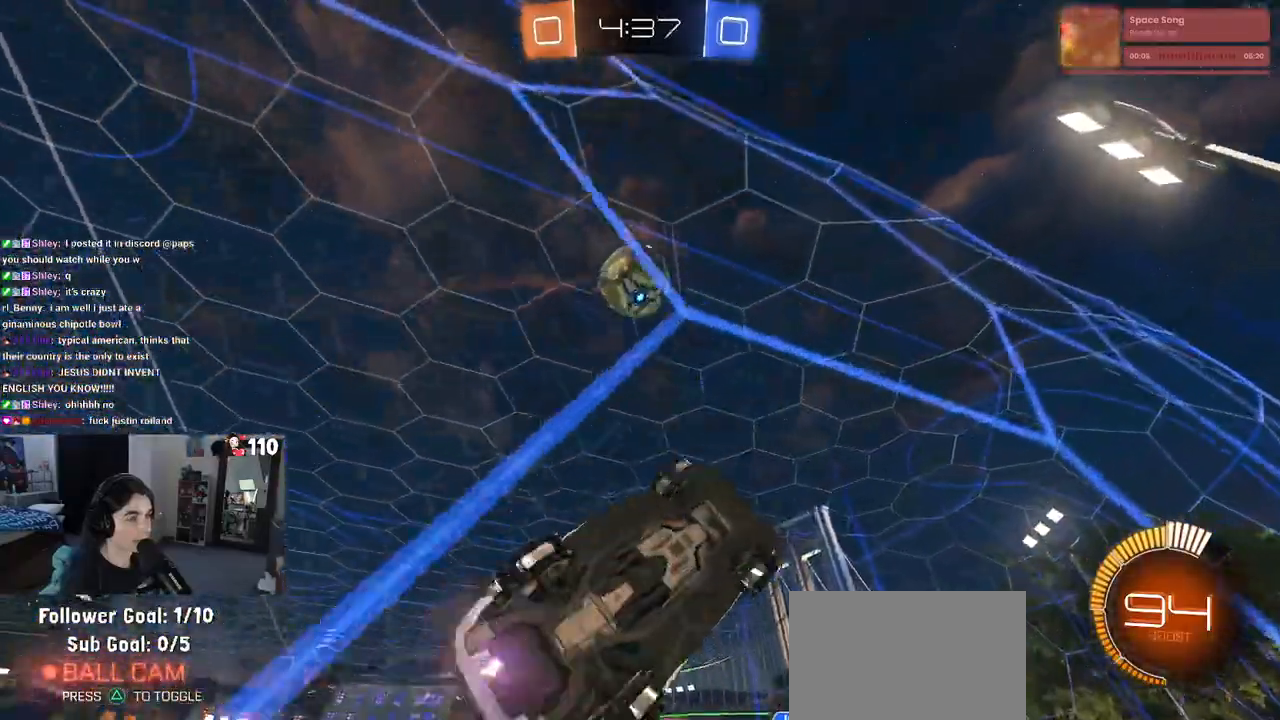
{"buttons": ["L1"], "left_stick": "up-left", "right_stick": "center", "events": [[67, "CROSS", "up"], [133, "left_stick", "center"], [217, "left_stick", "up-right"], [333, "left_stick", "up"], [433, "left_stick", "up-left"], [483, "R2", "up"]]}
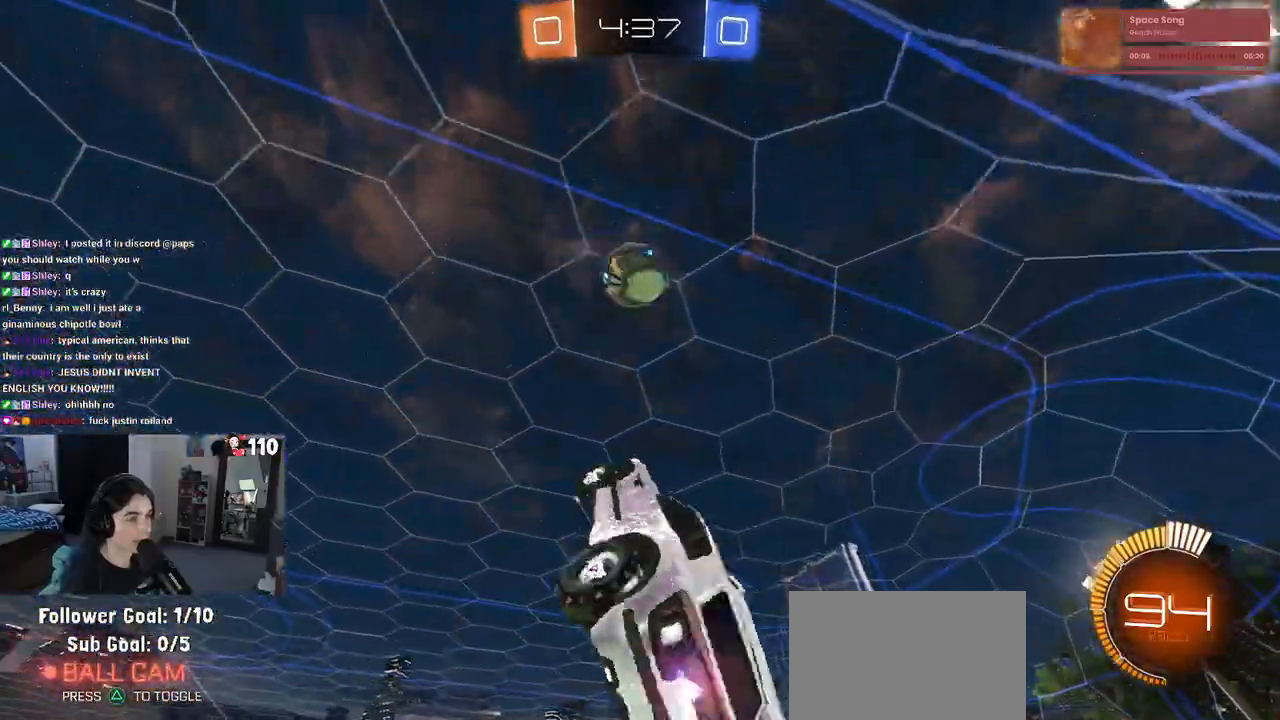
{"buttons": [], "left_stick": "up-left", "right_stick": "center", "events": [[150, "left_stick", "down"], [233, "L1", "up"], [250, "left_stick", "center"], [483, "left_stick", "up-left"]]}
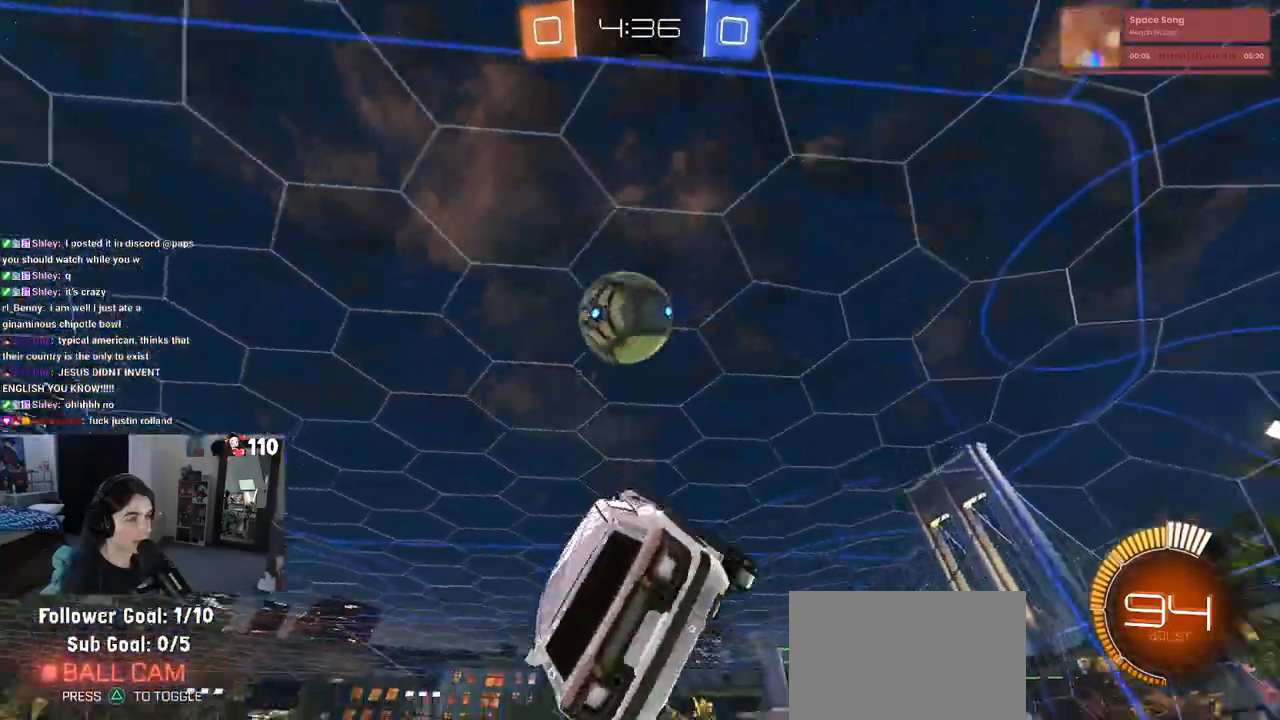
{"buttons": ["R1"], "left_stick": "down-right", "right_stick": "center", "events": [[67, "CROSS", "down"], [150, "CROSS", "up"], [150, "left_stick", "down-right"], [183, "R1", "down"], [267, "R2", "down"], [433, "R2", "up"]]}